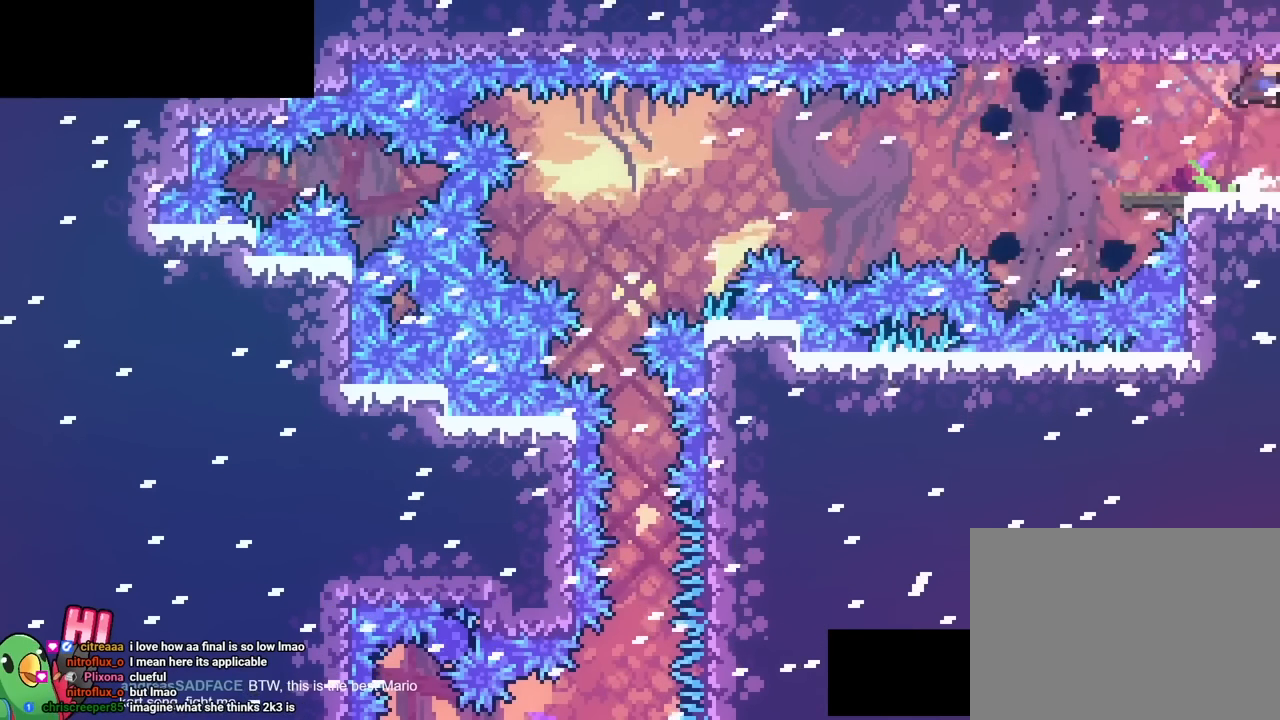
Gameplay with a controller (Nintendo layout); each line is a JSON object with the inputs held at the frame after it. "events" lists button and stick changes between this image and that frame as [ms after this image, input, new state], when the widget could be followed in between. Not read: HOME L2 L3 R3 SELECT.
{"buttons": ["B"], "left_stick": "center", "right_stick": "center", "events": [[17, "Y", "down"], [151, "B", "up"], [151, "Y", "up"], [201, "B", "down"]]}
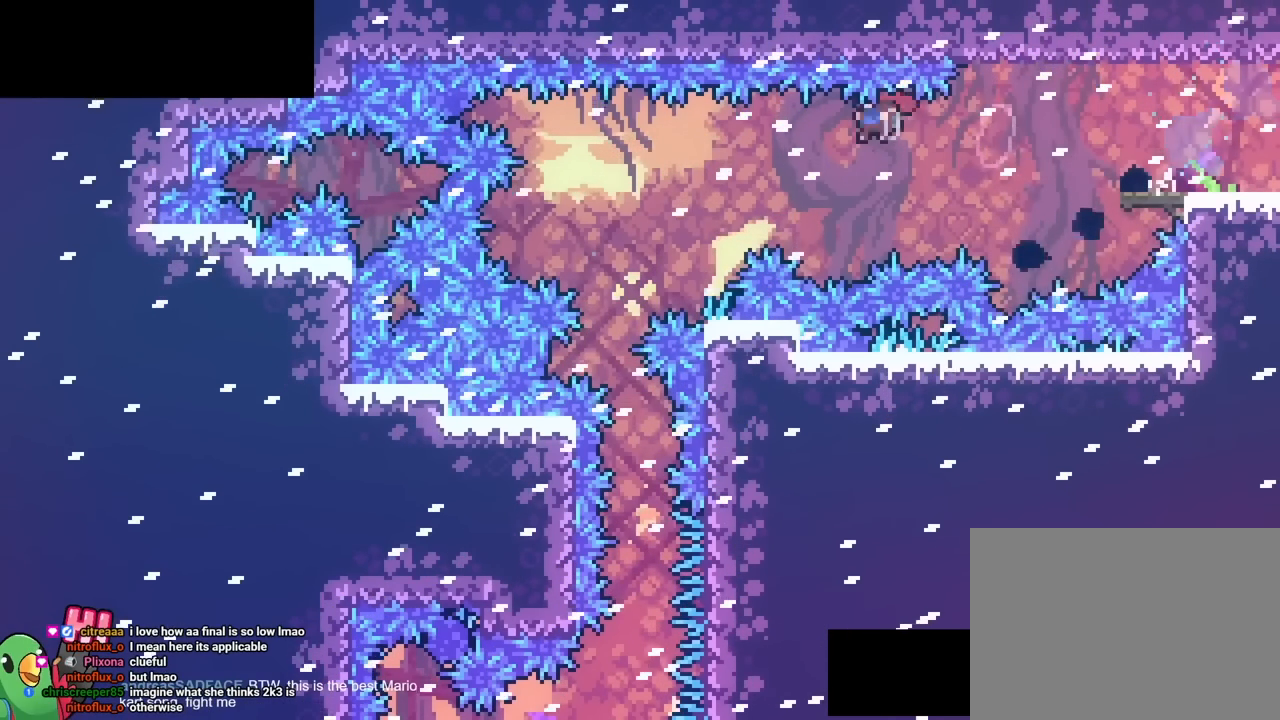
{"buttons": ["B", "Y"], "left_stick": "center", "right_stick": "center", "events": [[83, "right_stick", "left"], [133, "right_stick", "center"], [350, "Y", "down"]]}
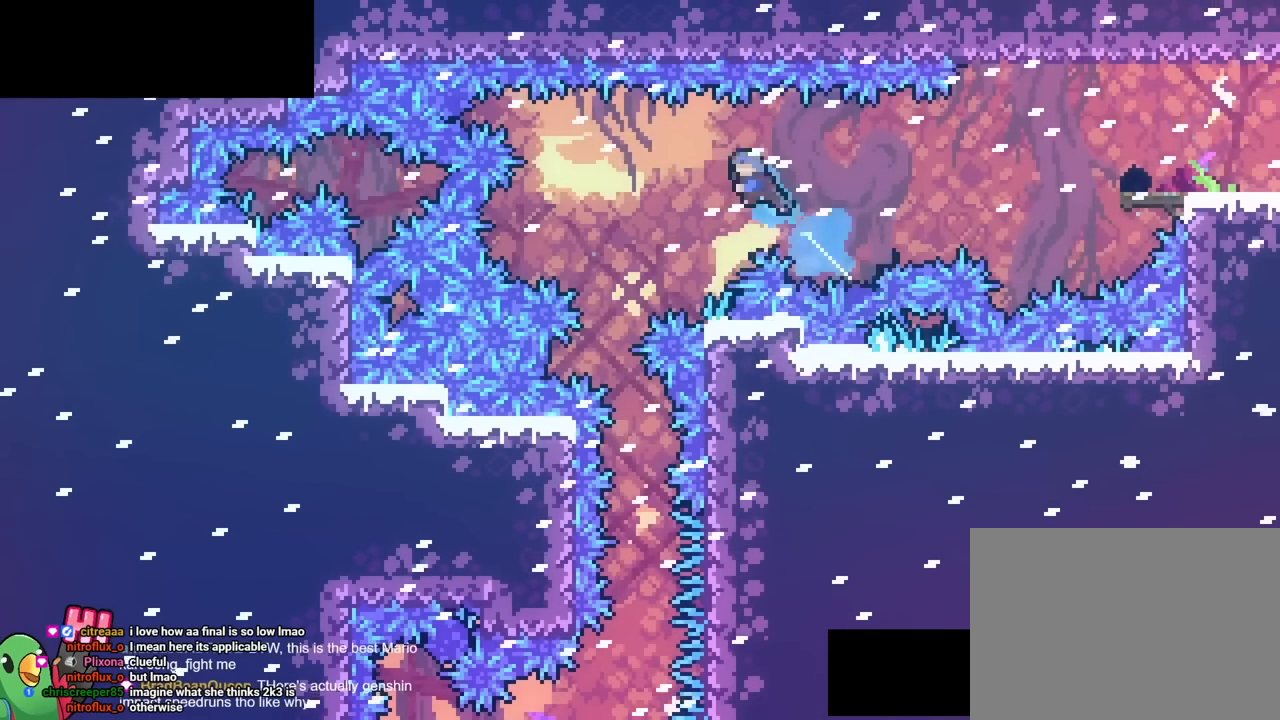
{"buttons": [], "left_stick": "center", "right_stick": "center"}
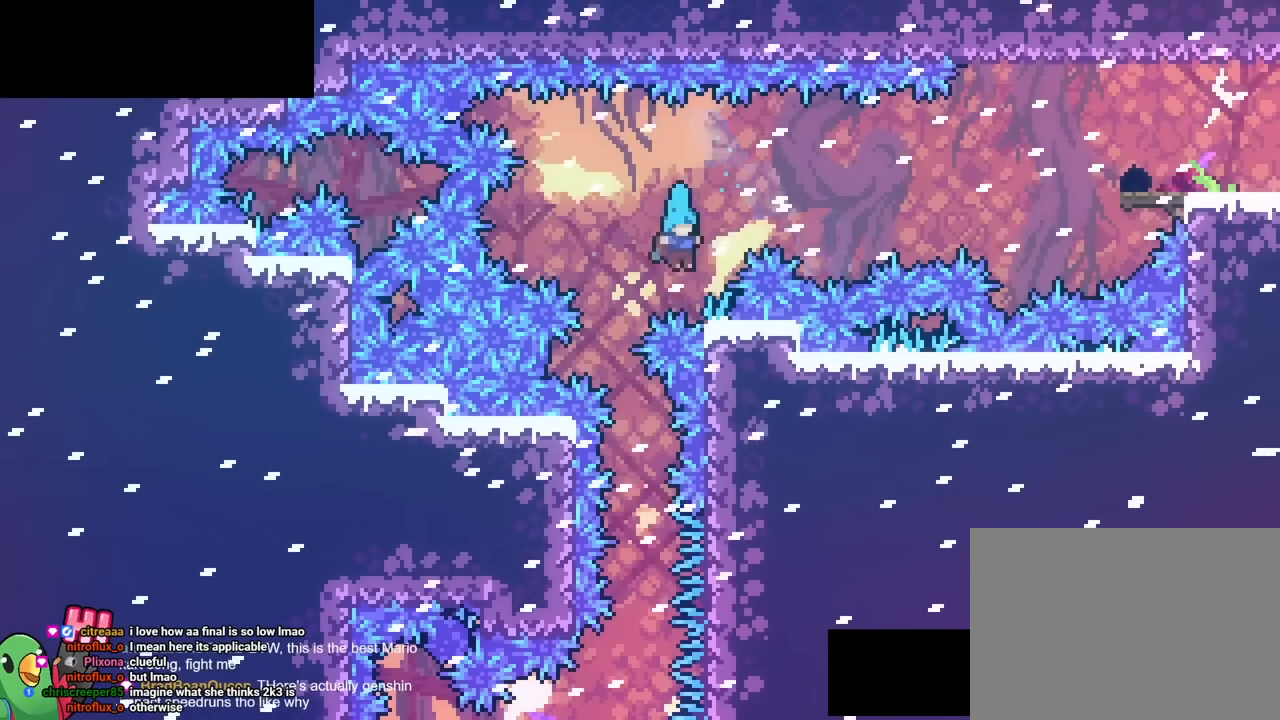
{"buttons": ["B", "DPAD_DOWN"], "left_stick": "center", "right_stick": "center"}